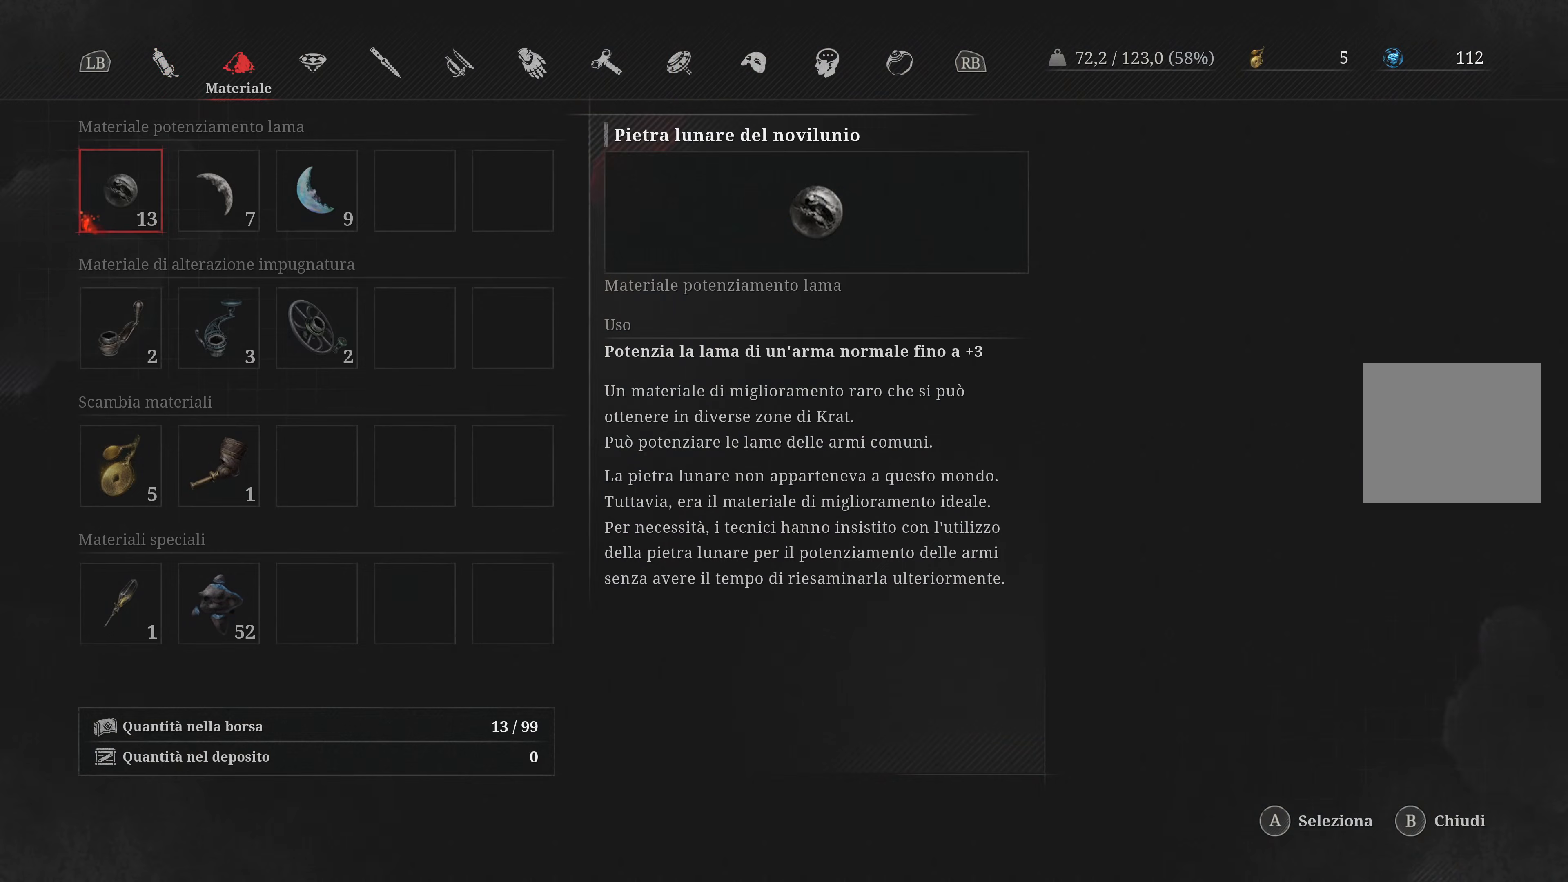
Gameplay with a controller (Xbox layout); each line is a JSON object with the inputs held at the frame after it (dt_ms = milliseconds from this image to that frame). "events" lists button and stick changes between this image and that frame as [ms after this image, input, new state], when the widget could be followed in between.
{"dt_ms": 133, "buttons": [], "left_stick": "center", "right_stick": "center", "events": []}
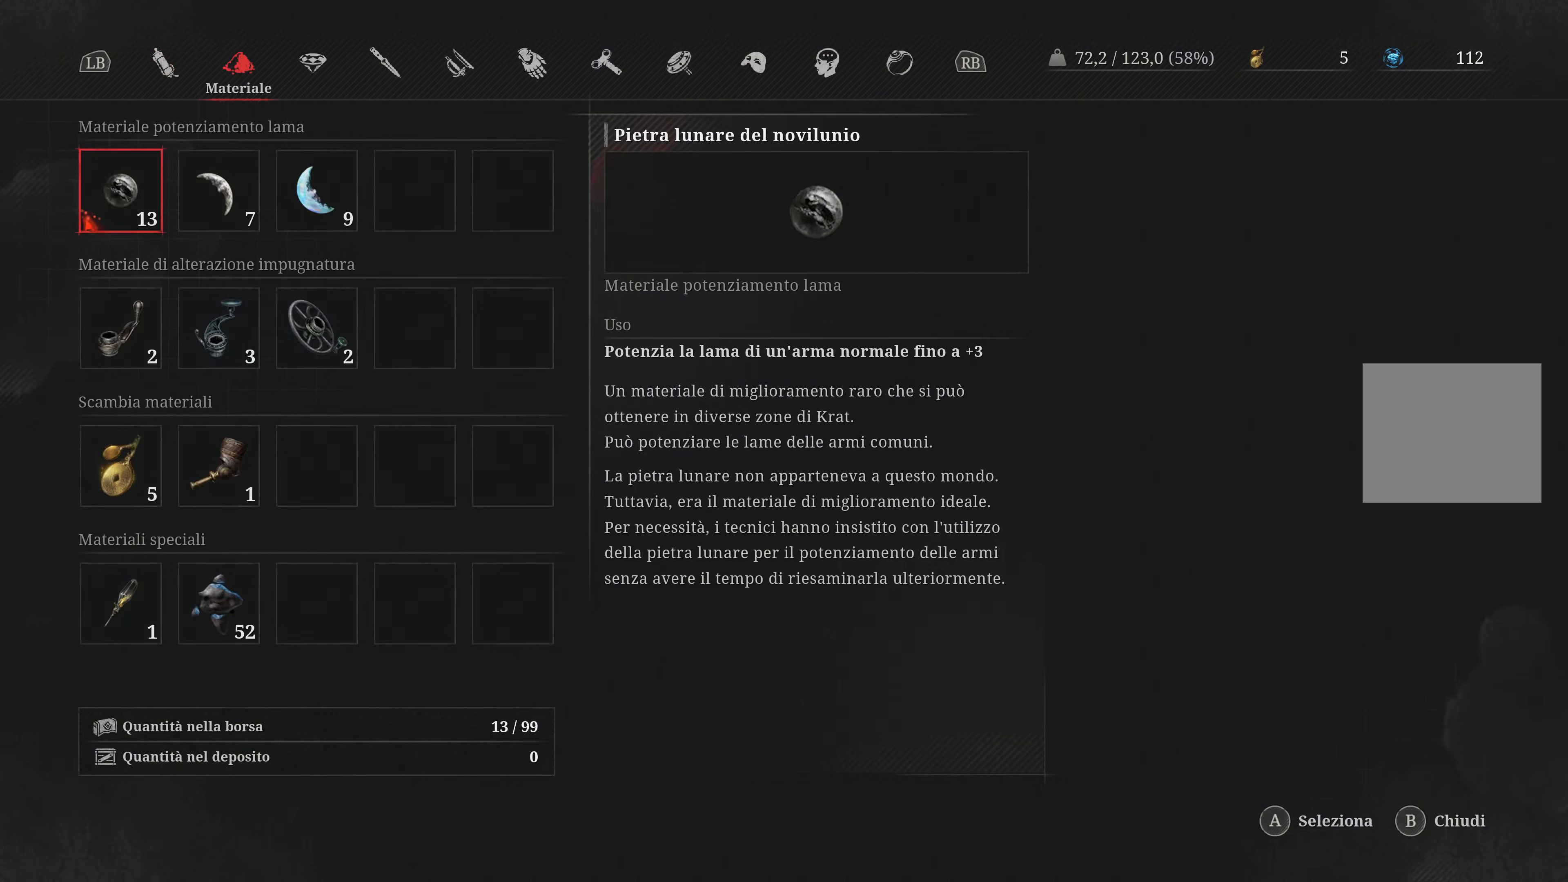
{"dt_ms": 500, "buttons": [], "left_stick": "center", "right_stick": "center", "events": [[267, "L1", "down"], [400, "L1", "up"]]}
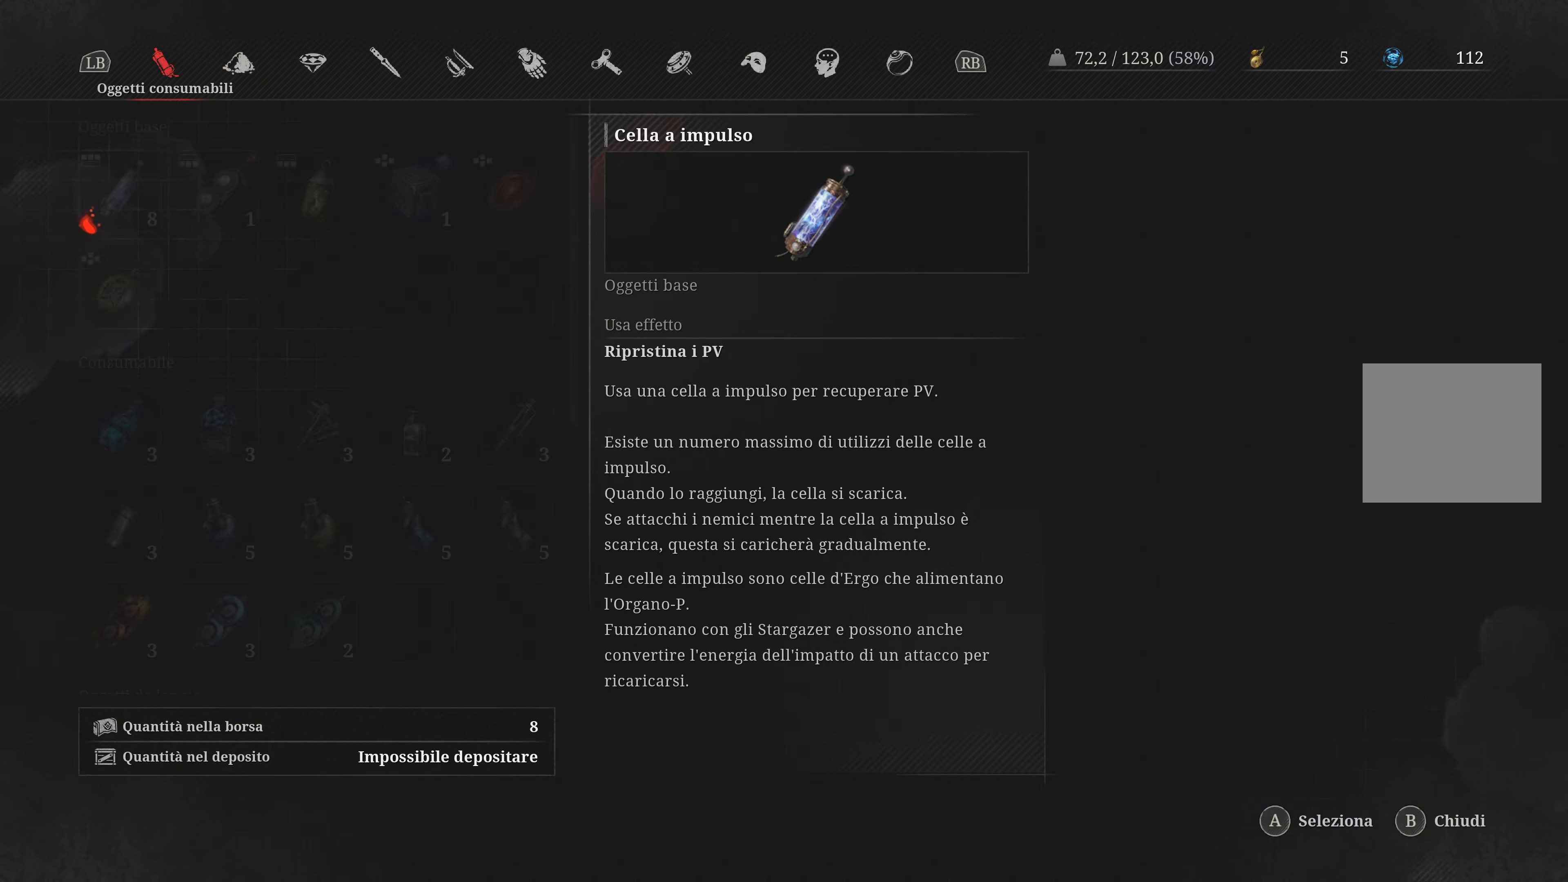
{"dt_ms": 500, "buttons": [], "left_stick": "center", "right_stick": "center", "events": []}
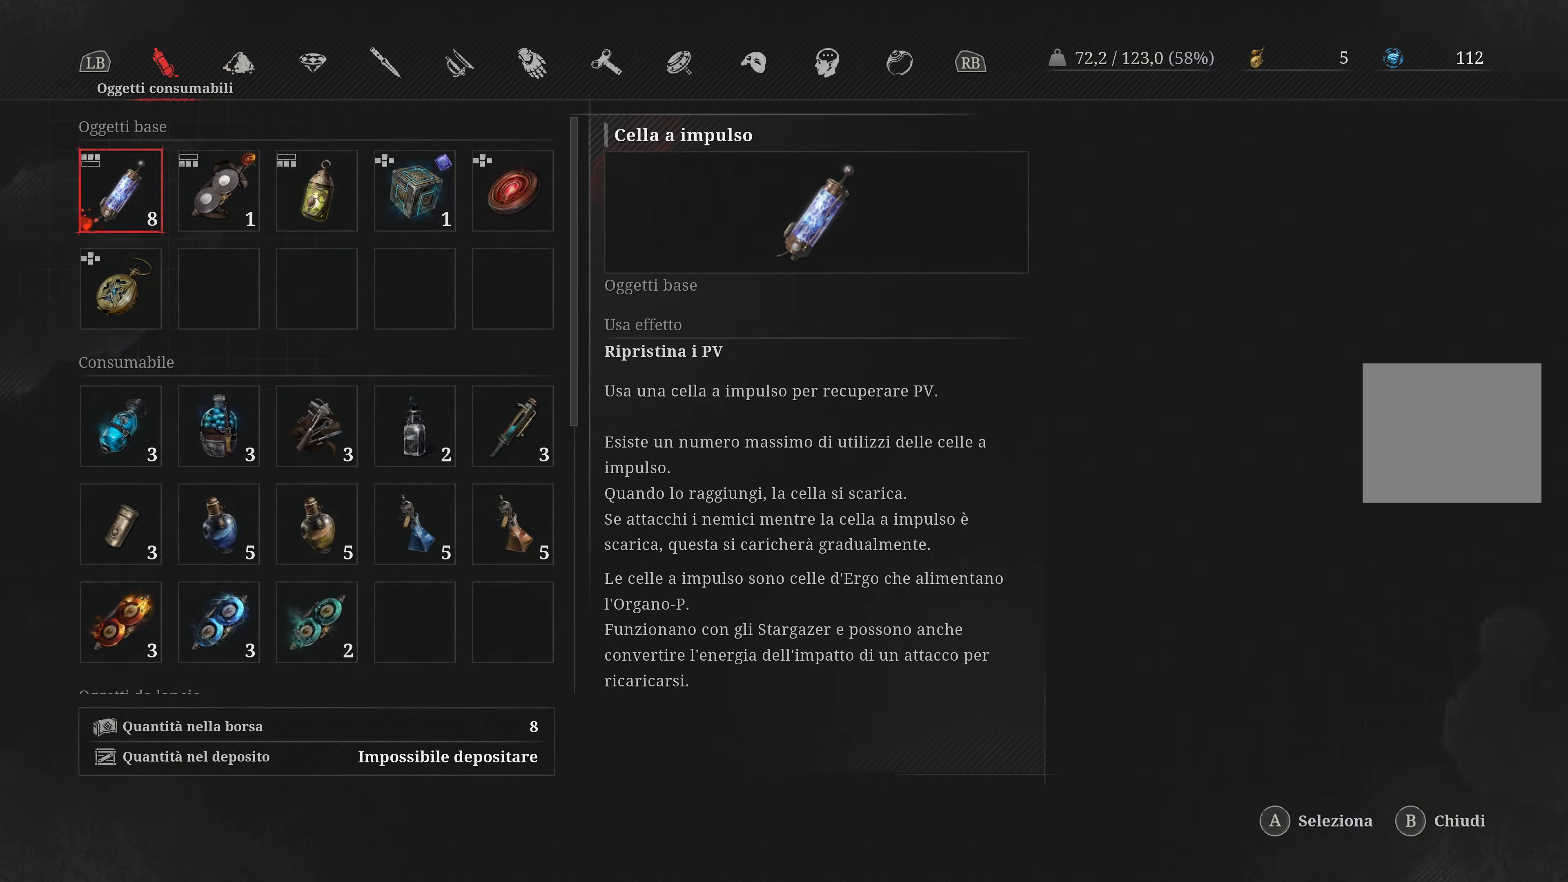
{"dt_ms": 500, "buttons": ["DPAD_DOWN"], "left_stick": "center", "right_stick": "center", "events": [[67, "DPAD_DOWN", "down"], [167, "DPAD_DOWN", "up"], [234, "DPAD_DOWN", "down"], [367, "DPAD_DOWN", "up"], [417, "DPAD_DOWN", "down"]]}
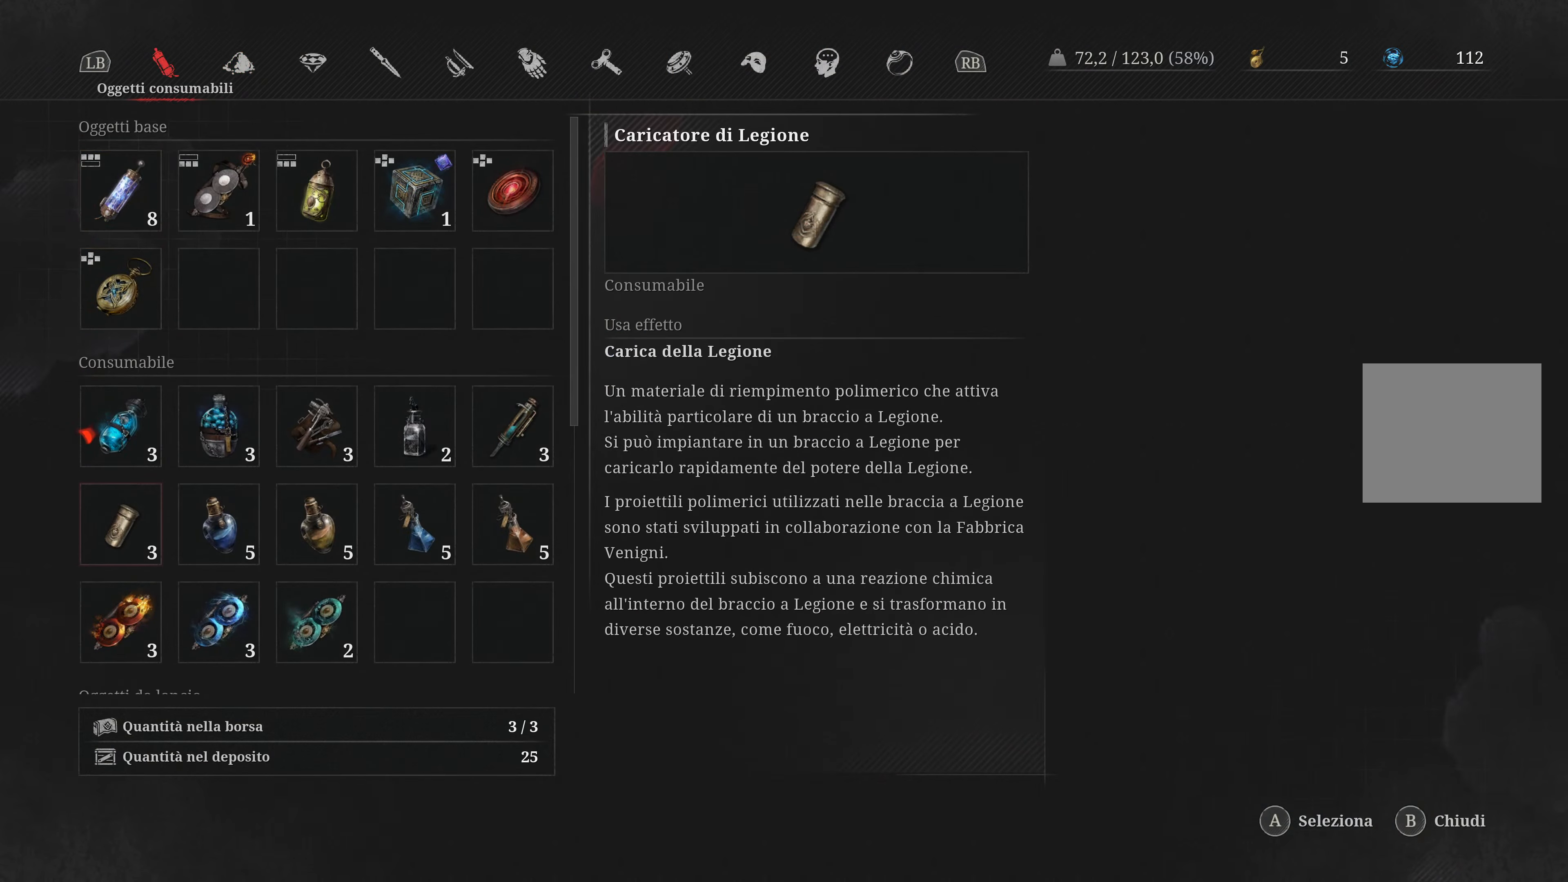
{"dt_ms": 500, "buttons": ["DPAD_DOWN"], "left_stick": "center", "right_stick": "center", "events": [[34, "DPAD_DOWN", "up"], [100, "DPAD_DOWN", "down"], [217, "DPAD_DOWN", "up"], [284, "DPAD_DOWN", "down"], [384, "DPAD_DOWN", "up"], [467, "DPAD_DOWN", "down"]]}
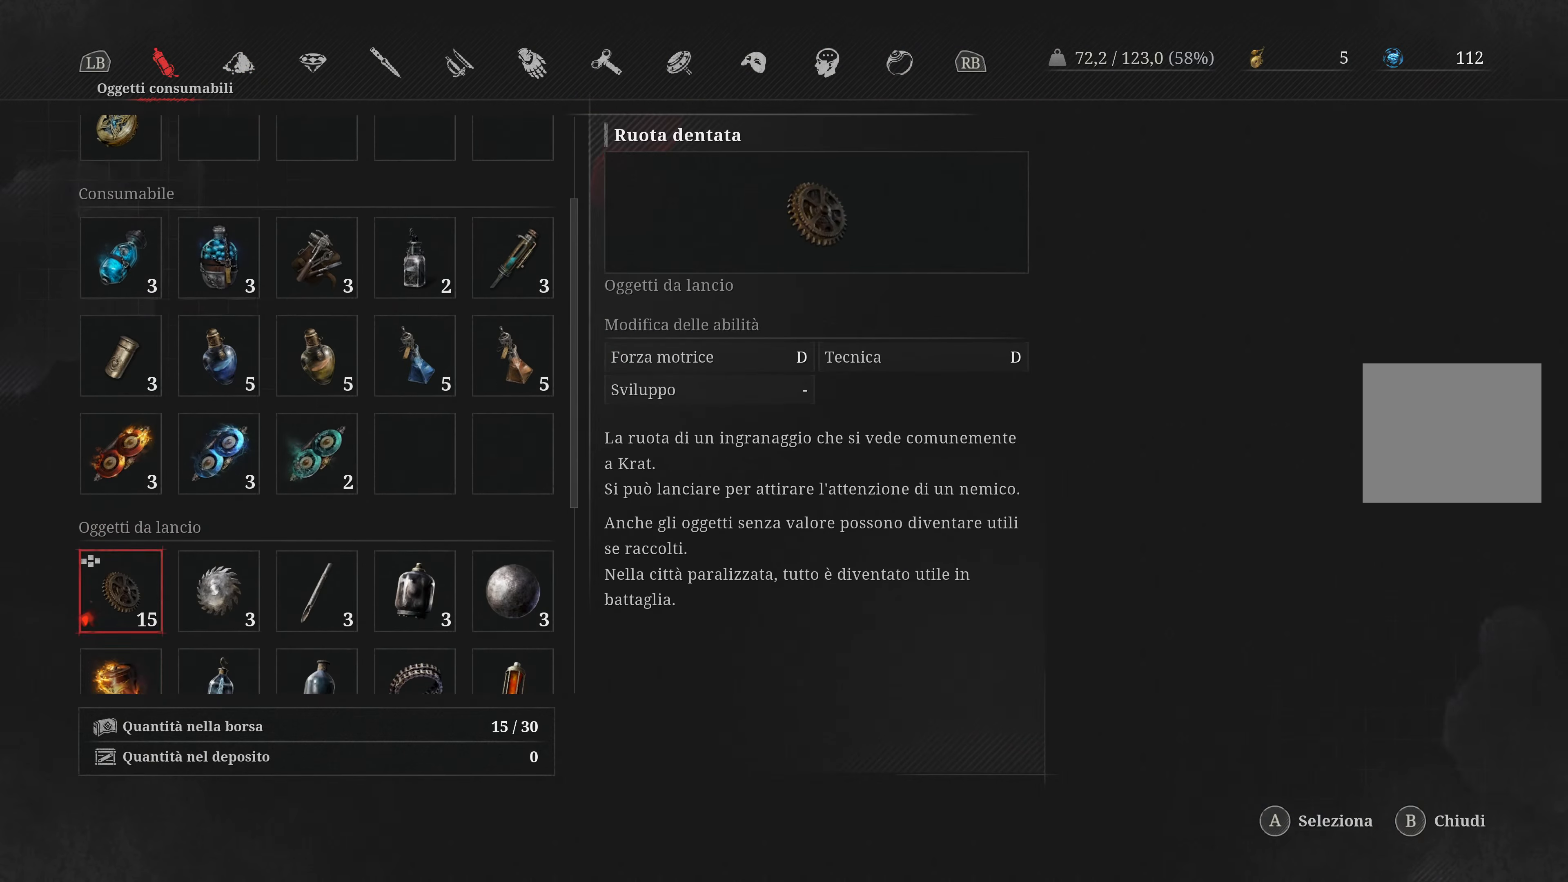
{"dt_ms": 500, "buttons": [], "left_stick": "center", "right_stick": "center", "events": [[67, "DPAD_DOWN", "up"], [334, "DPAD_DOWN", "down"], [450, "DPAD_DOWN", "up"]]}
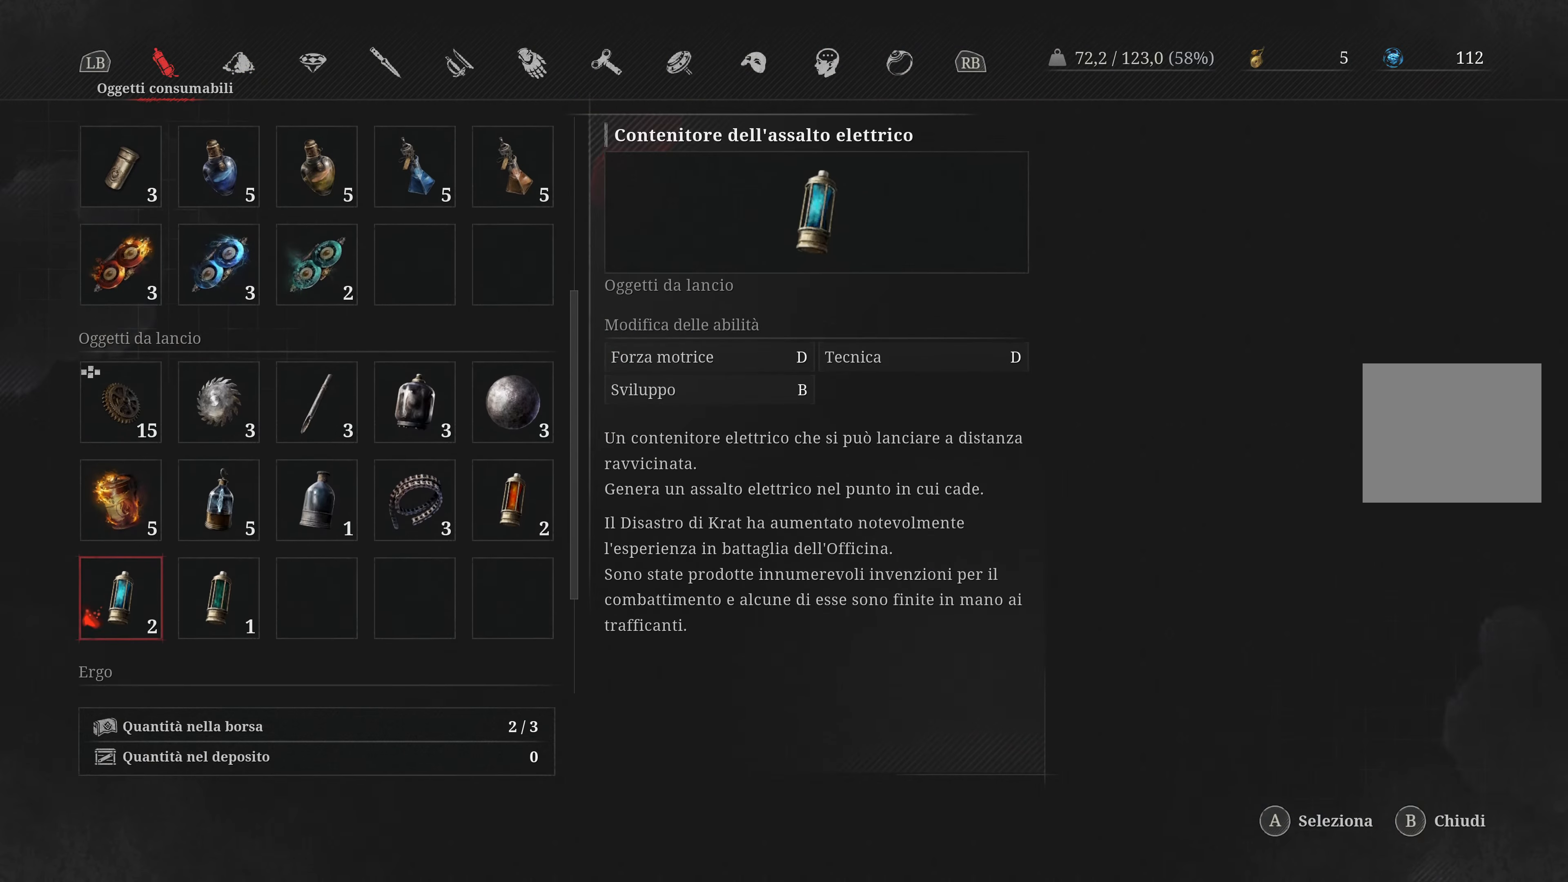
{"dt_ms": 500, "buttons": ["DPAD_DOWN"], "left_stick": "center", "right_stick": "center", "events": [[34, "DPAD_DOWN", "down"], [134, "DPAD_DOWN", "up"], [217, "DPAD_DOWN", "down"], [300, "DPAD_DOWN", "up"], [500, "DPAD_DOWN", "down"]]}
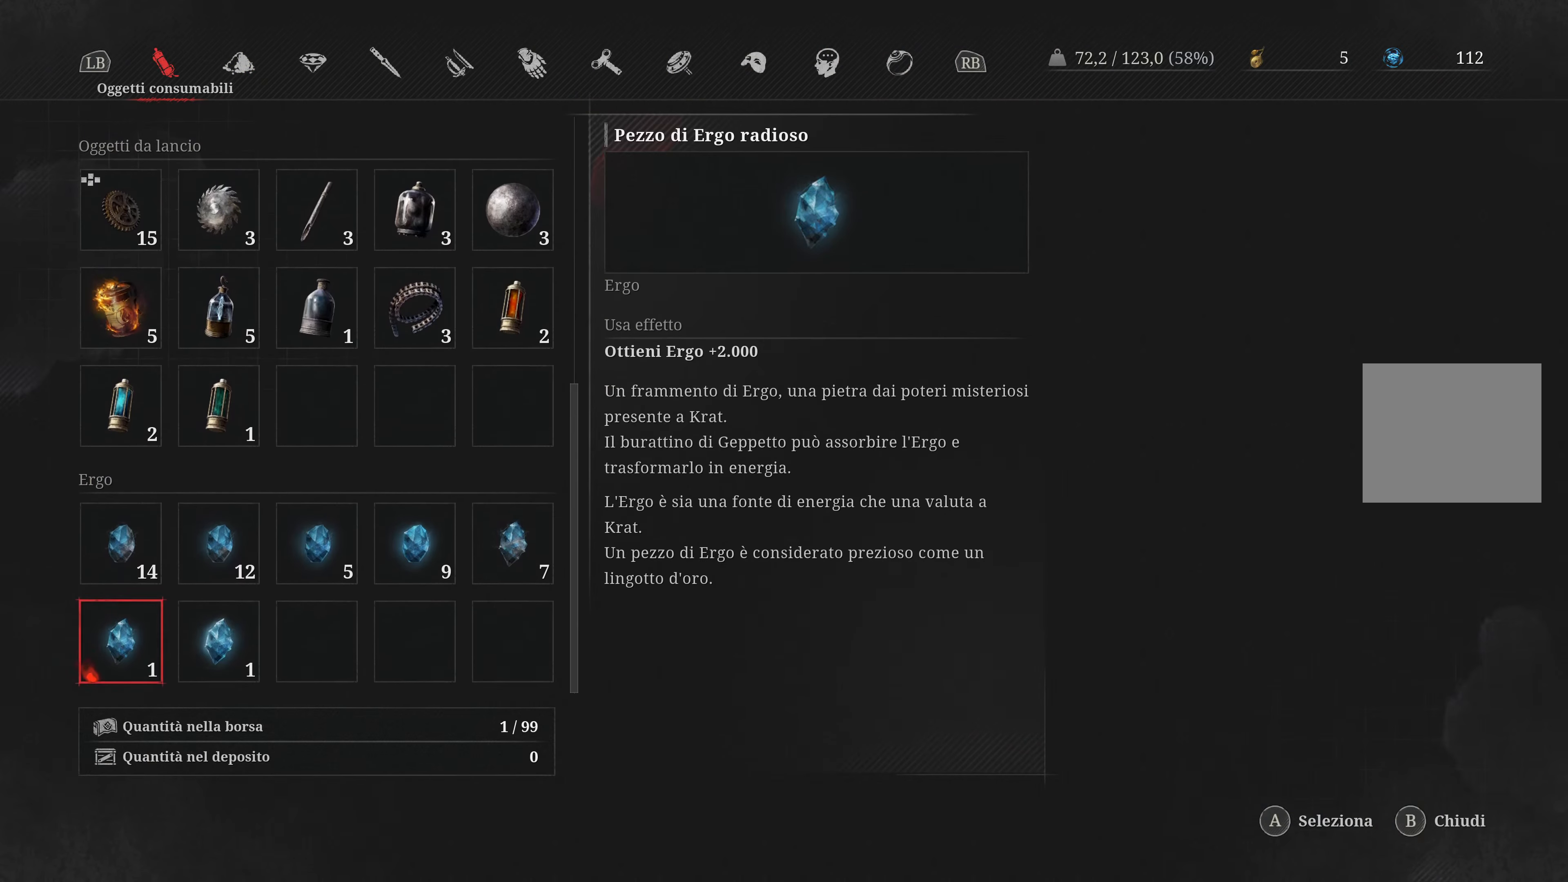
{"dt_ms": 500, "buttons": [], "left_stick": "center", "right_stick": "center", "events": [[84, "DPAD_DOWN", "up"], [300, "R1", "down"], [417, "R1", "up"]]}
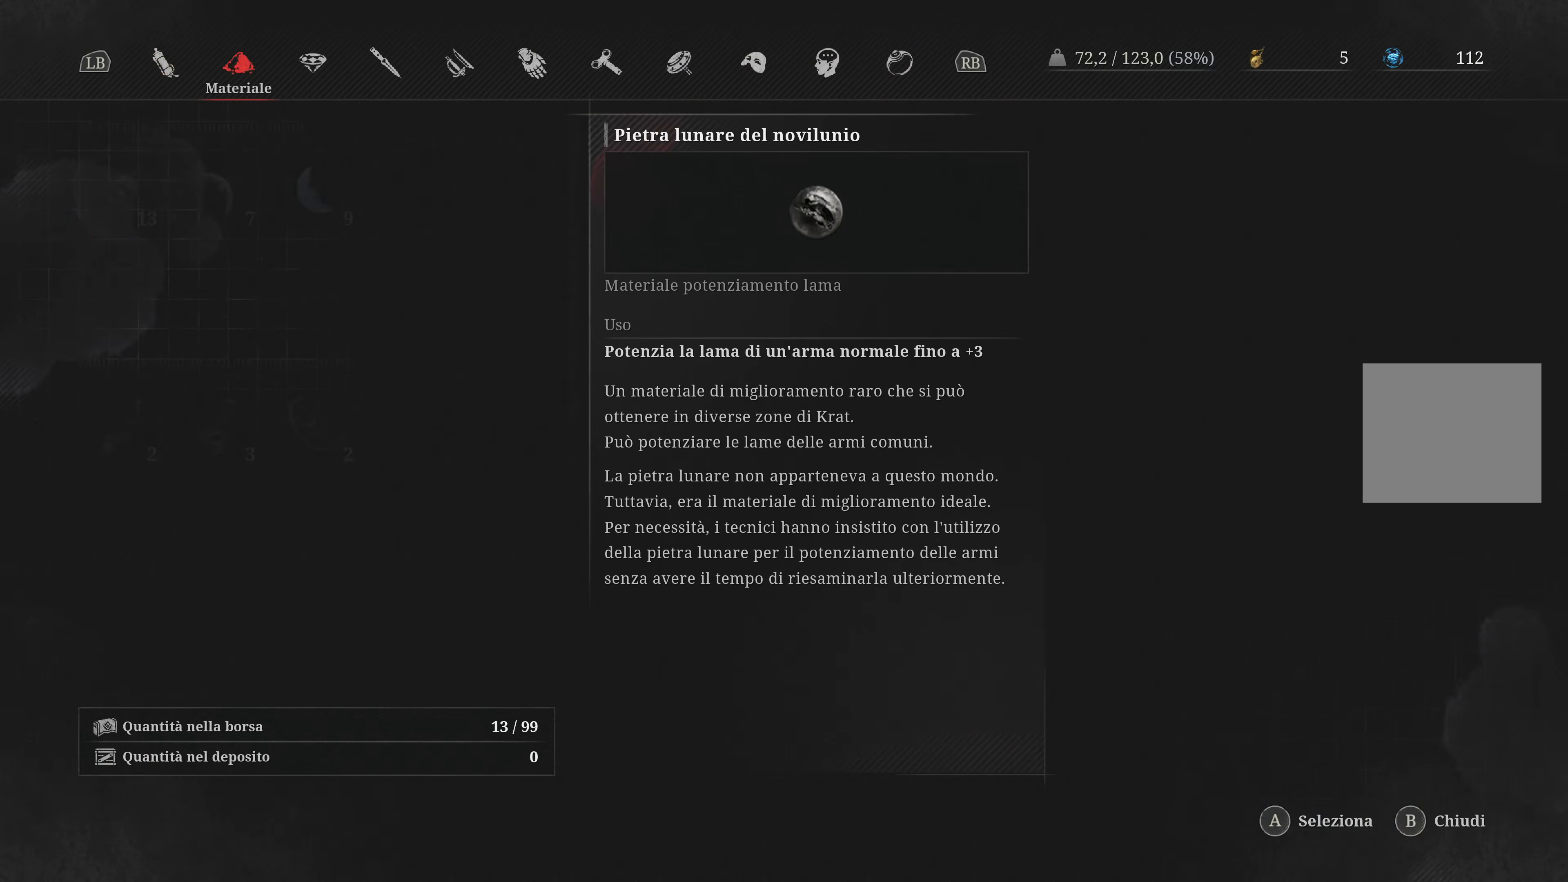
{"dt_ms": 500, "buttons": [], "left_stick": "center", "right_stick": "center", "events": [[267, "R1", "down"], [417, "R1", "up"]]}
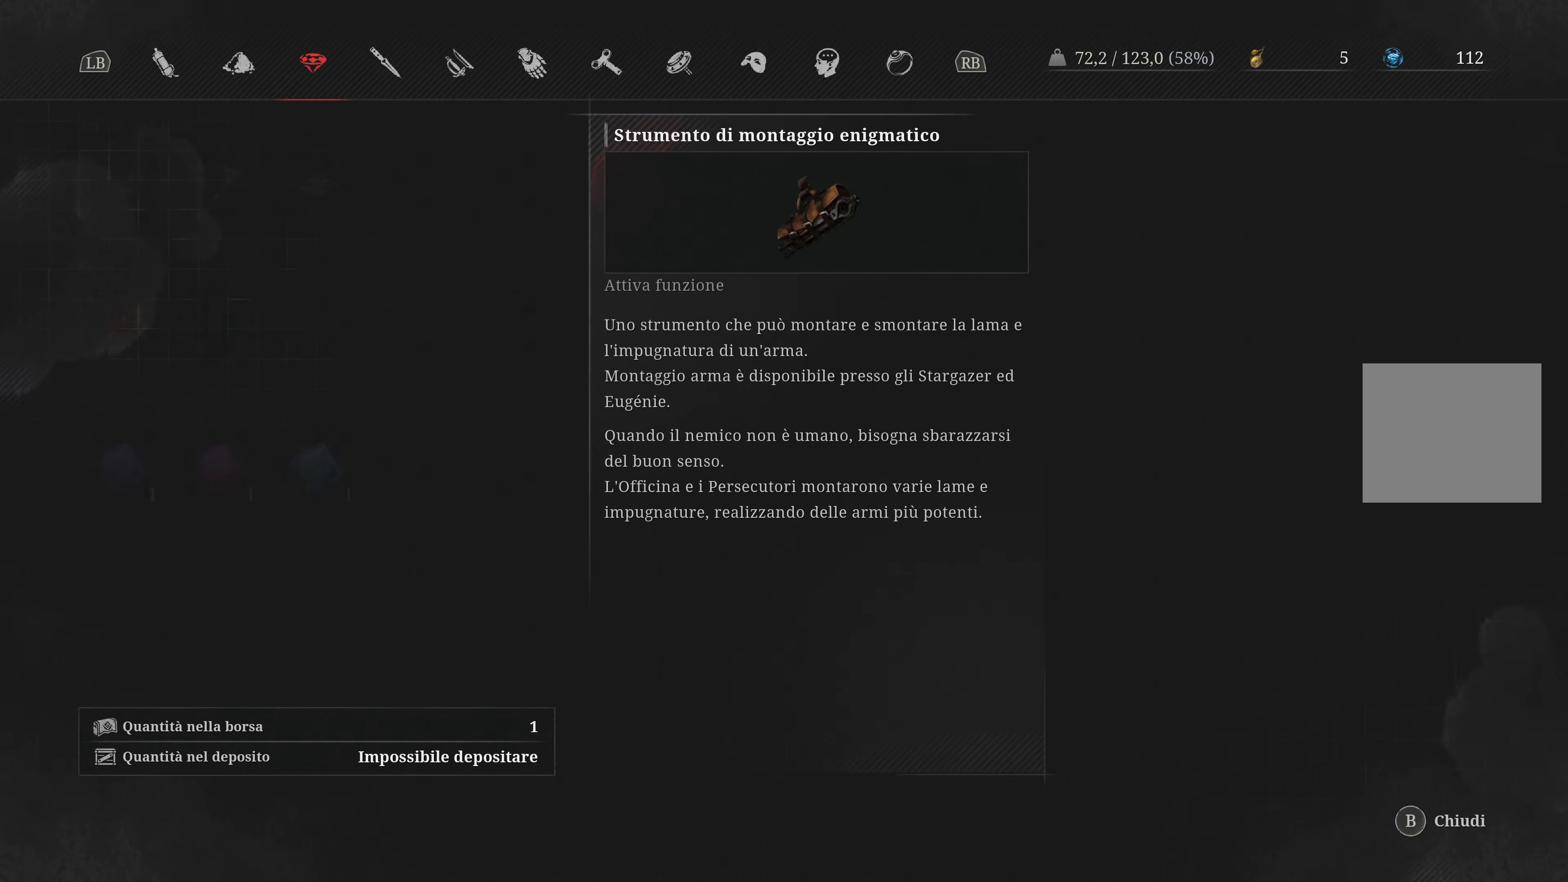
{"dt_ms": 500, "buttons": [], "left_stick": "center", "right_stick": "center", "events": []}
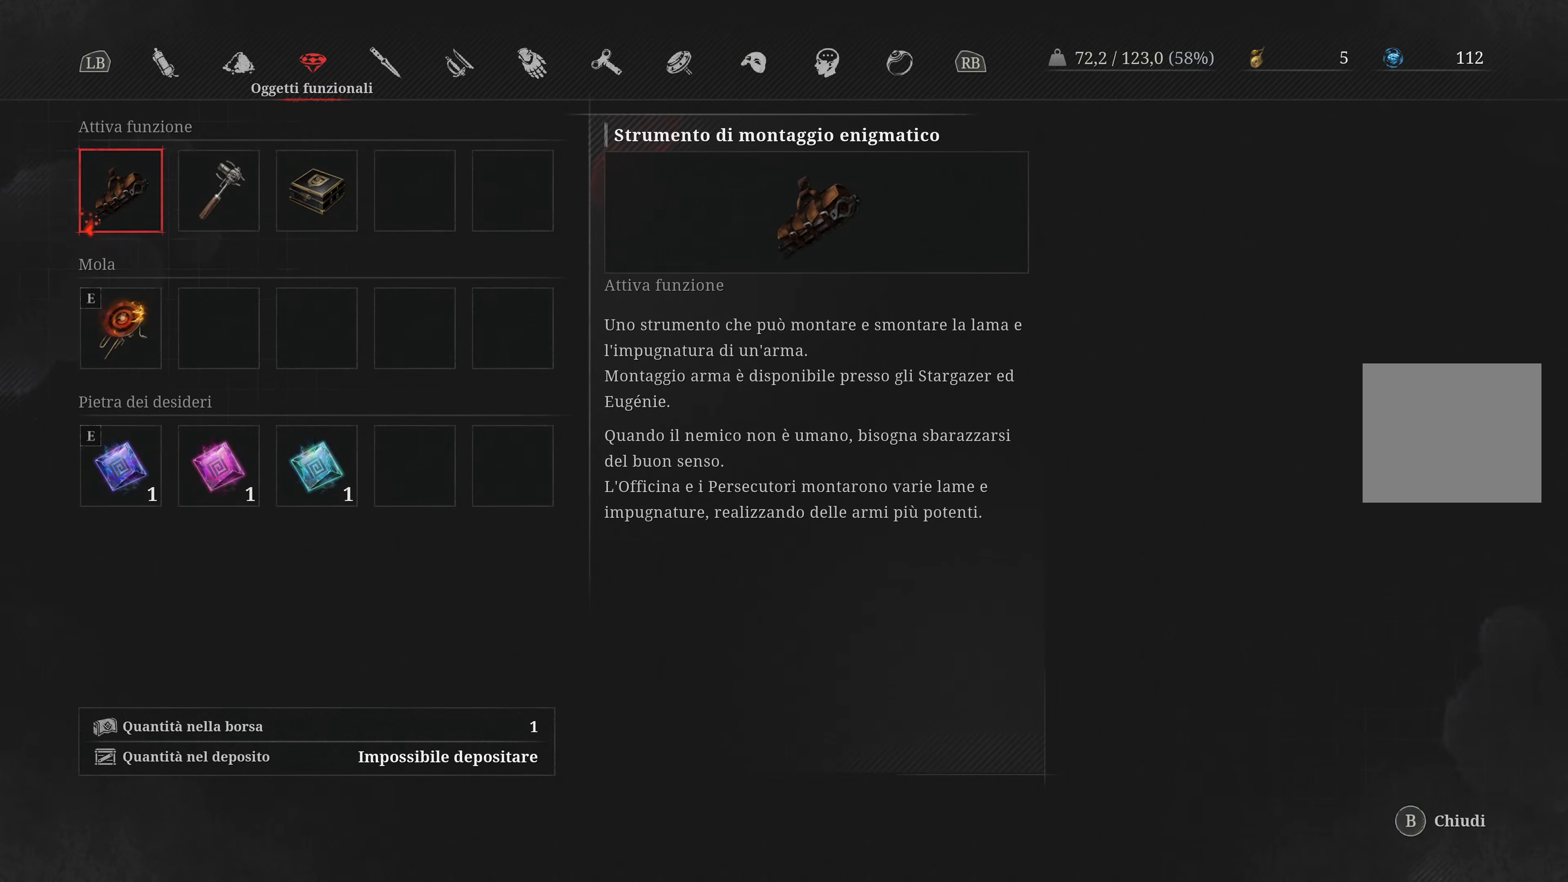
{"dt_ms": 500, "buttons": [], "left_stick": "center", "right_stick": "center", "events": [[50, "DPAD_DOWN", "down"], [117, "DPAD_DOWN", "up"], [217, "DPAD_DOWN", "down"], [317, "DPAD_DOWN", "up"]]}
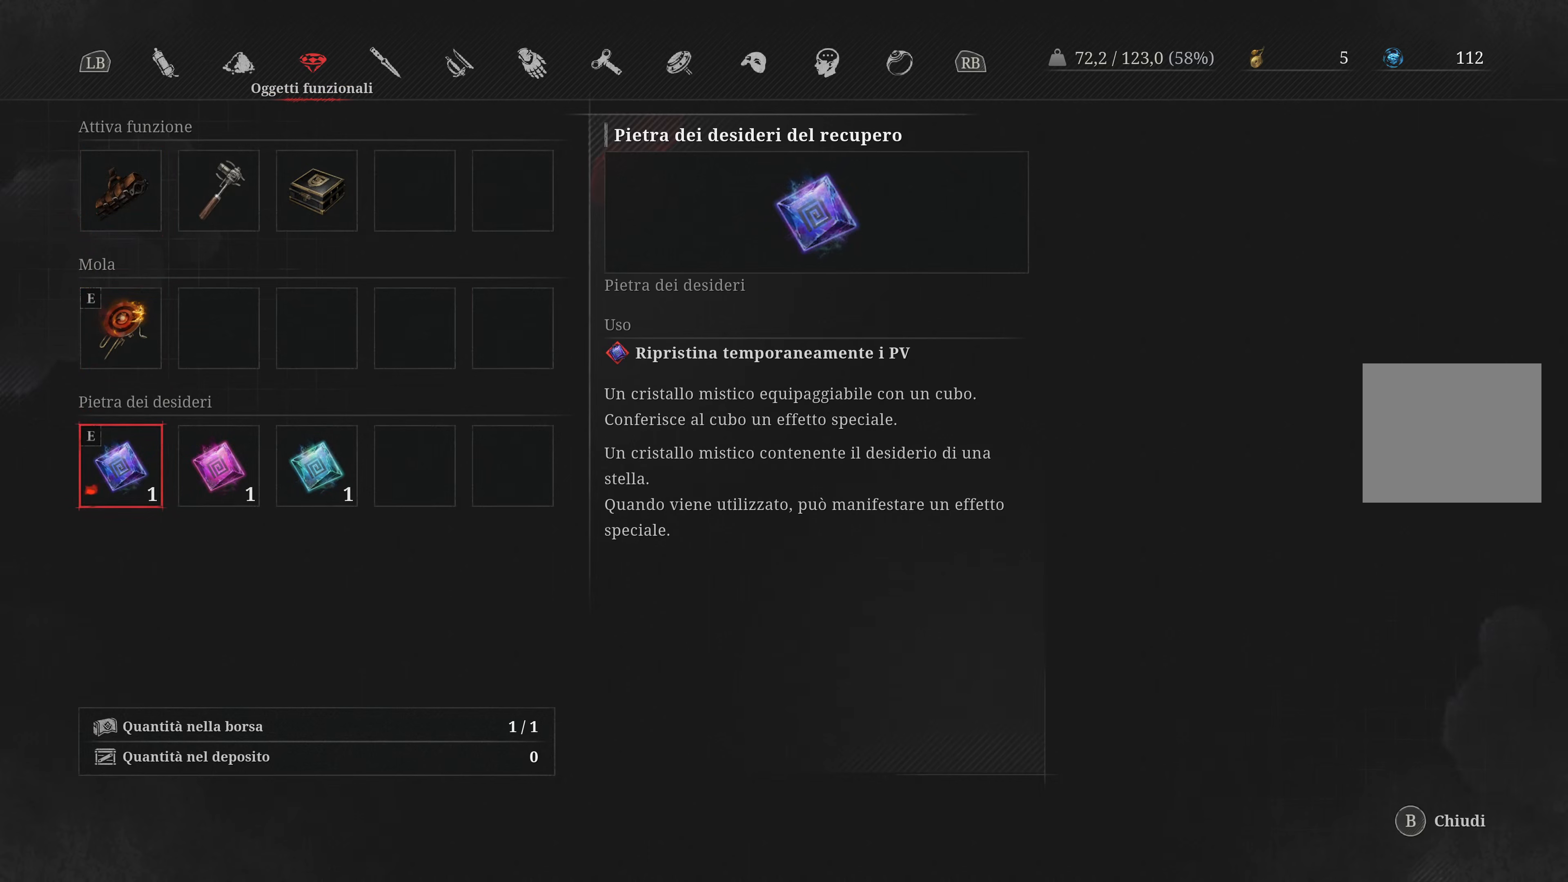
{"dt_ms": 500, "buttons": [], "left_stick": "center", "right_stick": "center", "events": [[300, "DPAD_RIGHT", "down"], [383, "DPAD_RIGHT", "up"]]}
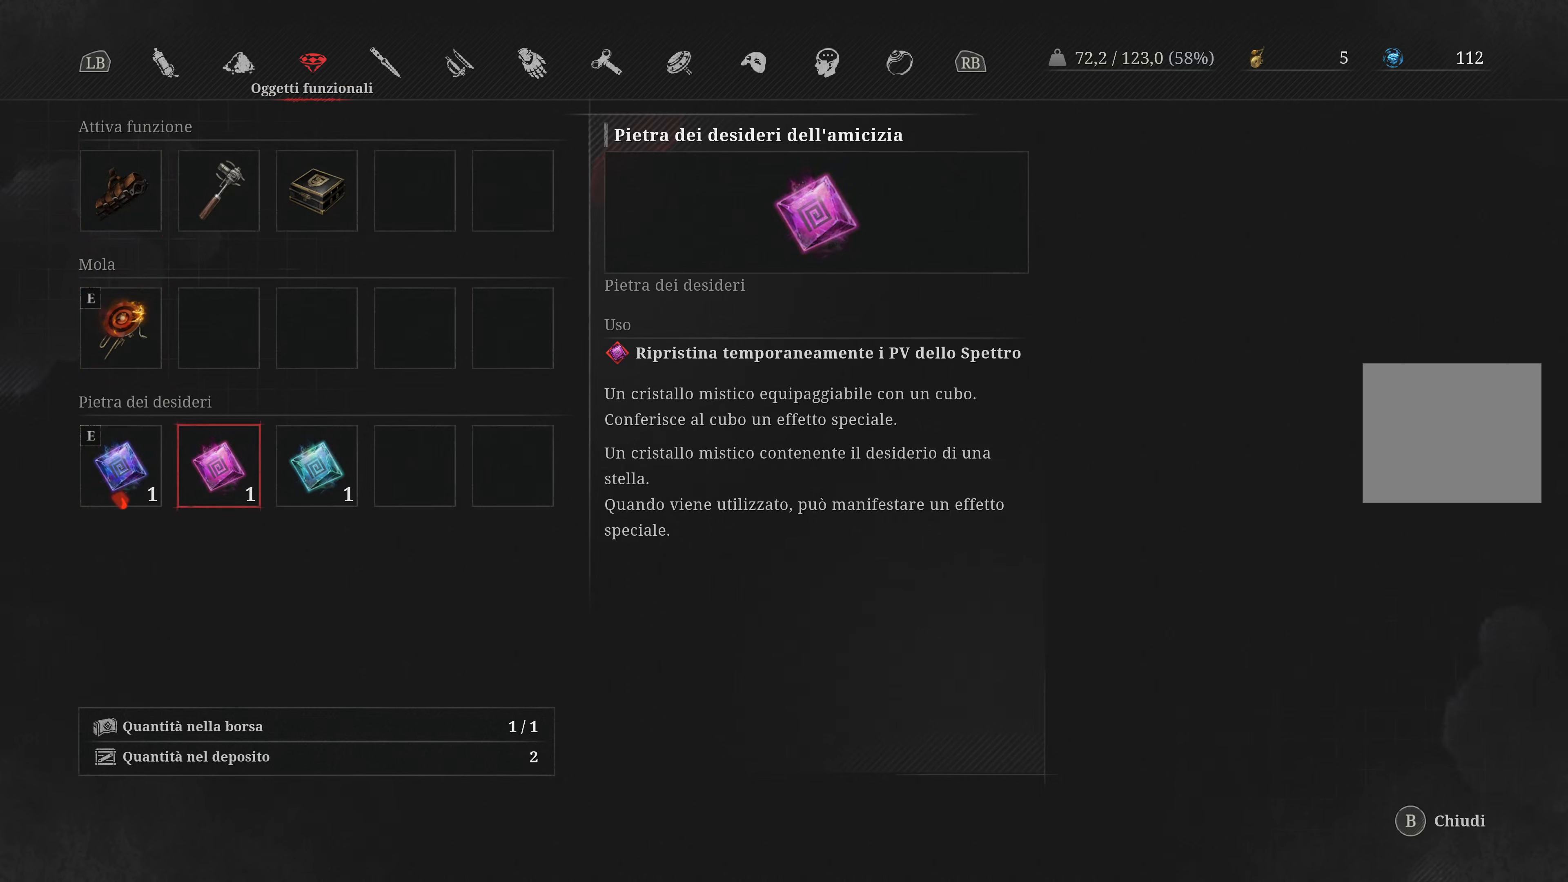
{"dt_ms": 500, "buttons": [], "left_stick": "center", "right_stick": "center", "events": []}
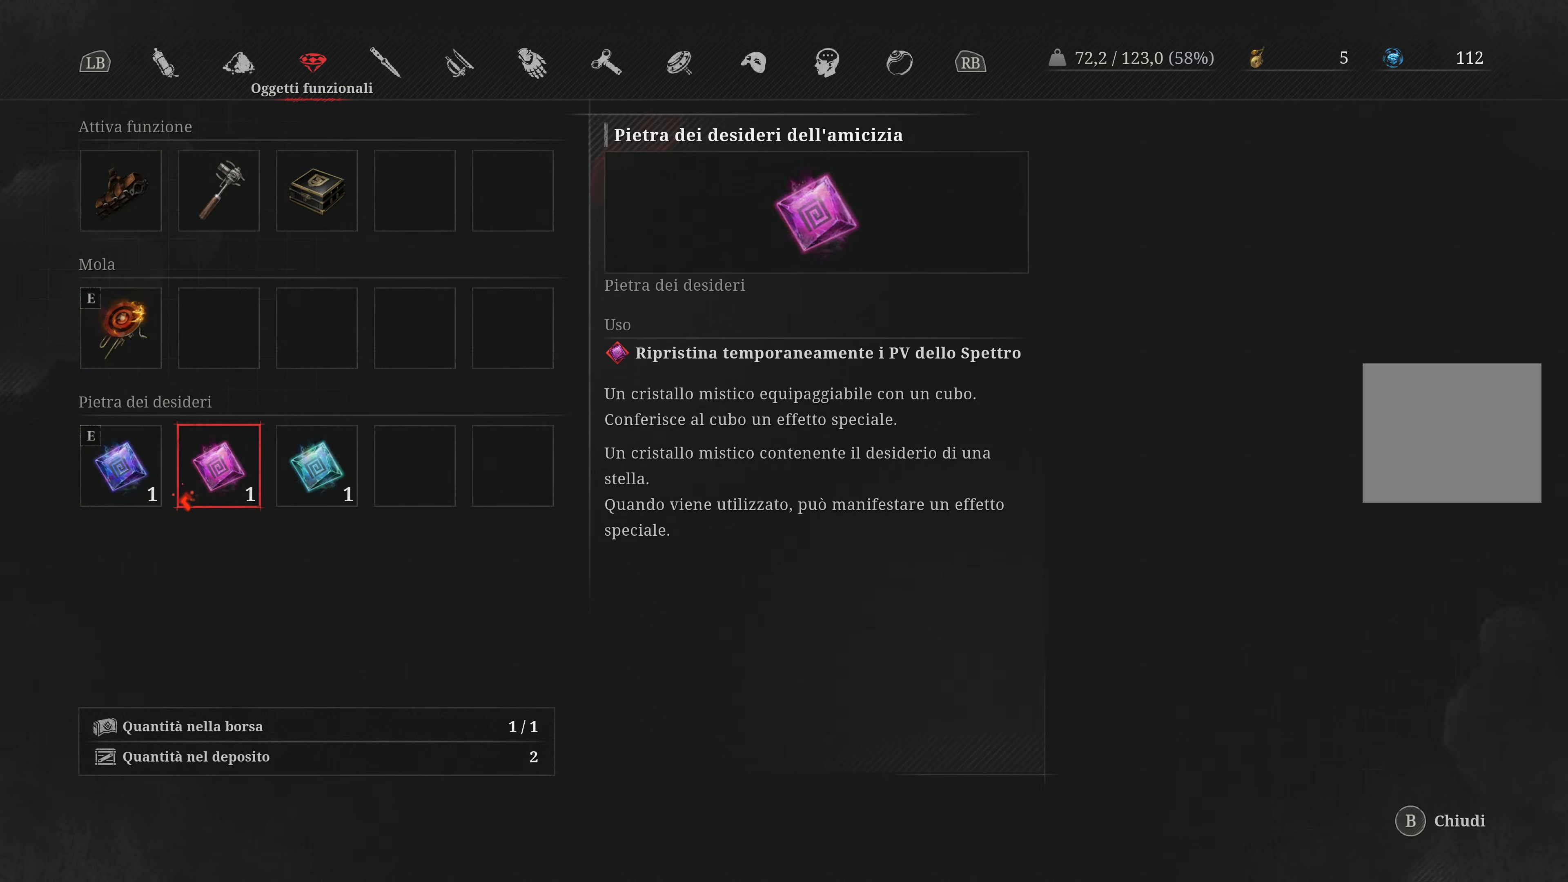
{"dt_ms": 500, "buttons": [], "left_stick": "center", "right_stick": "center", "events": []}
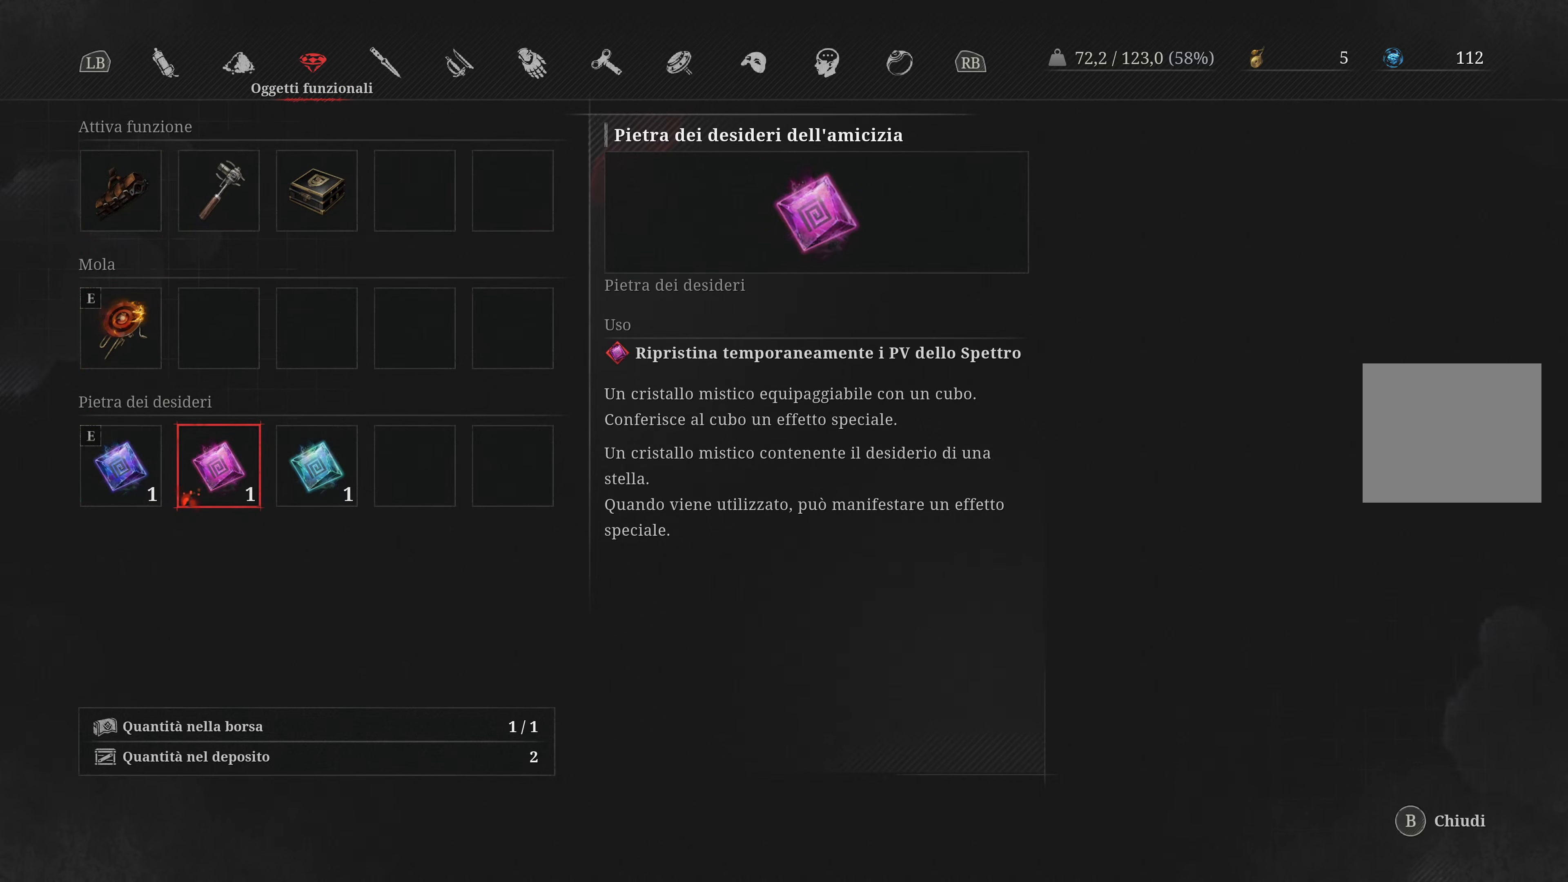
{"dt_ms": 500, "buttons": [], "left_stick": "center", "right_stick": "center", "events": []}
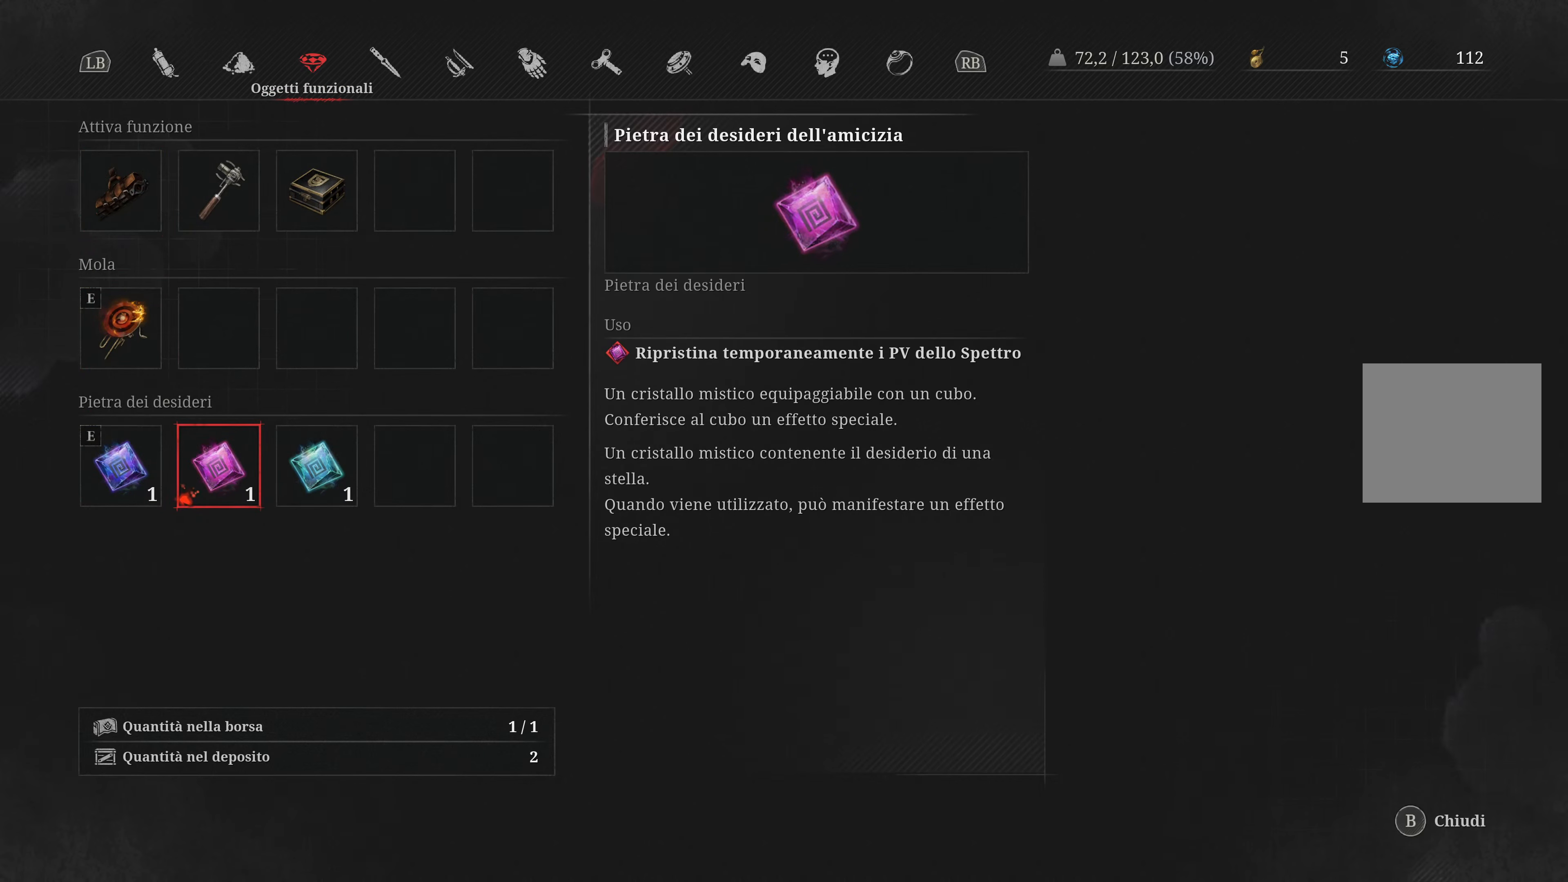
{"dt_ms": 500, "buttons": [], "left_stick": "center", "right_stick": "center", "events": []}
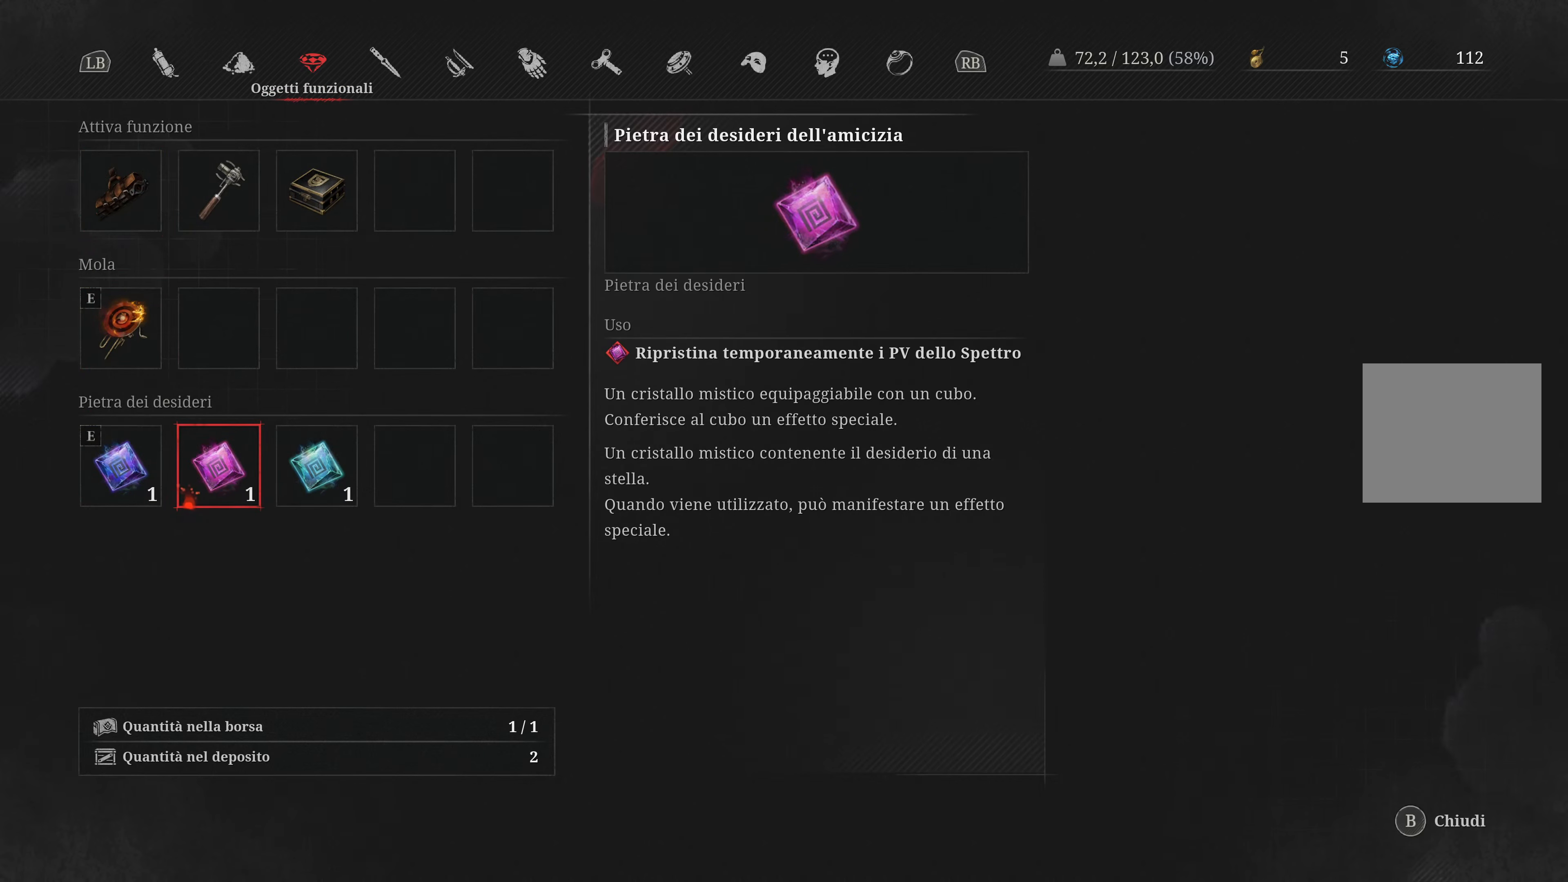
{"dt_ms": 500, "buttons": [], "left_stick": "center", "right_stick": "center", "events": []}
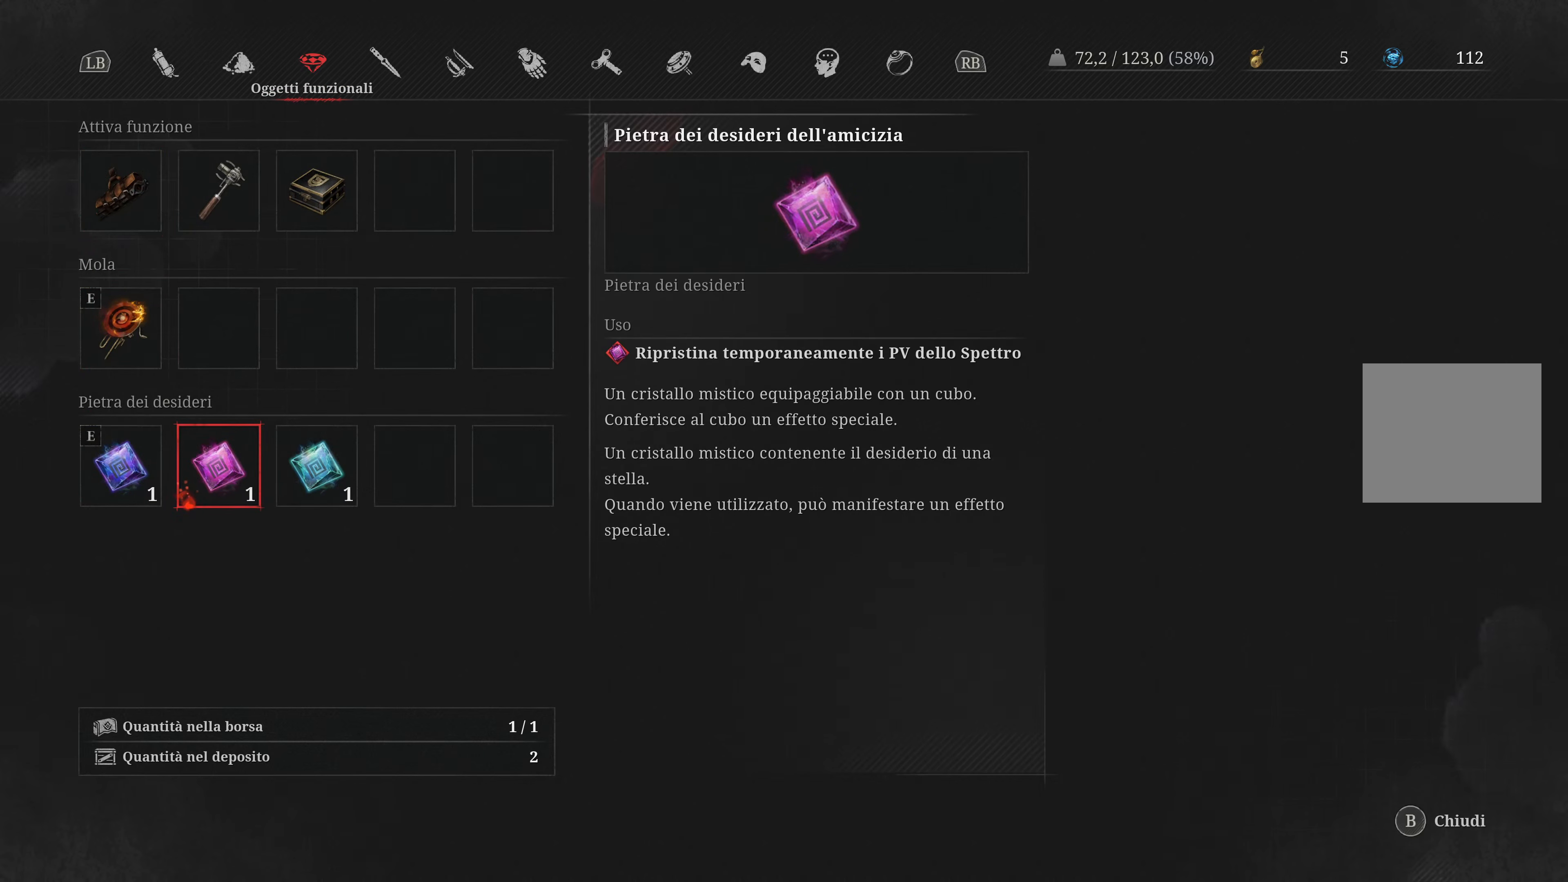
{"dt_ms": 500, "buttons": [], "left_stick": "center", "right_stick": "center", "events": []}
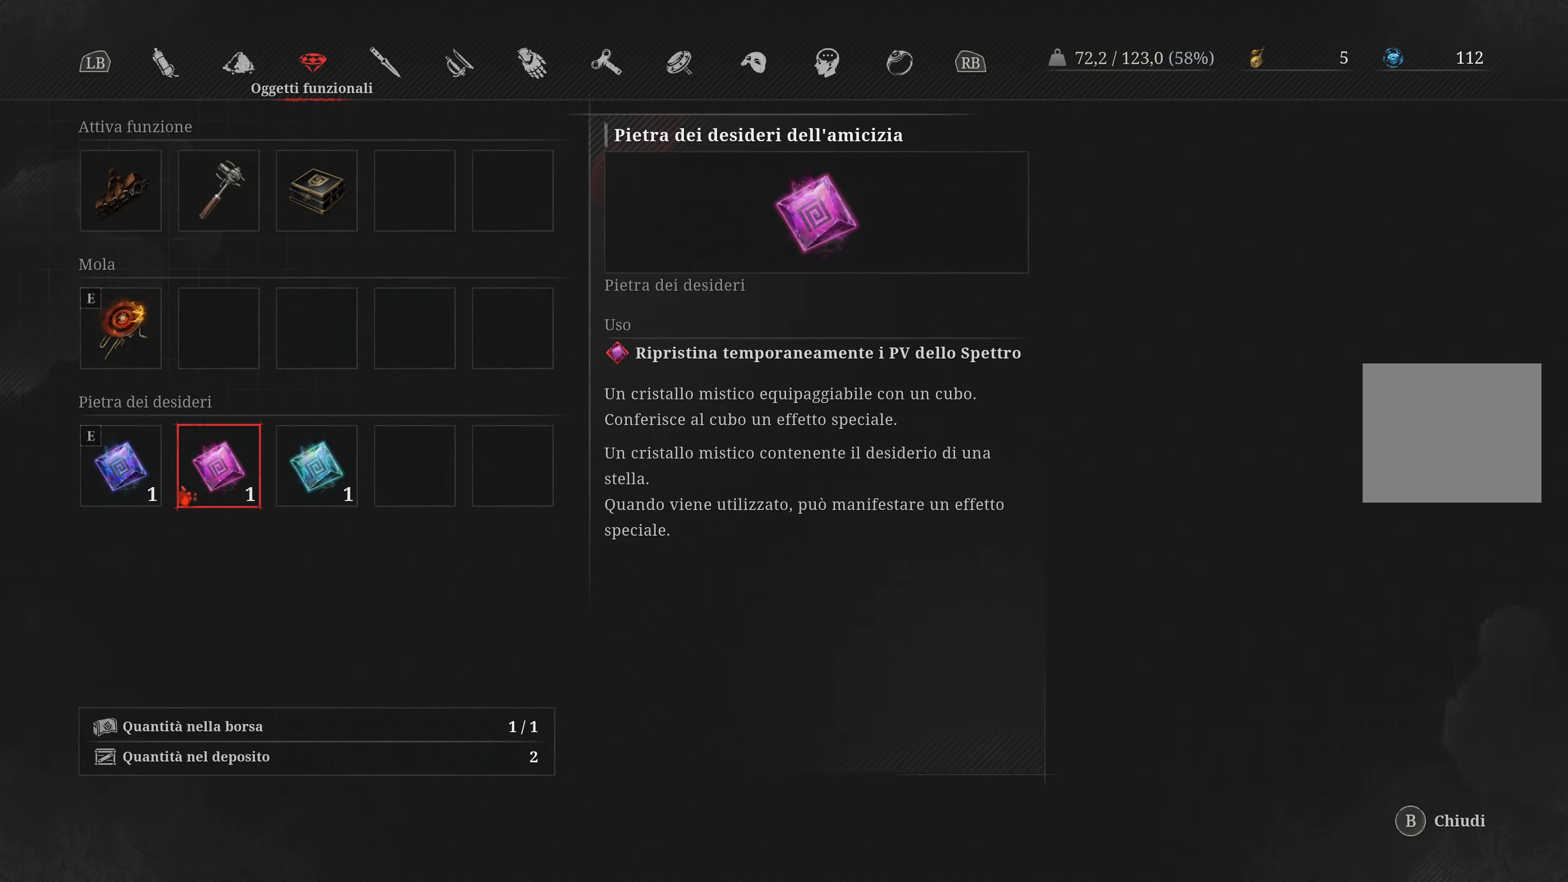
{"dt_ms": 500, "buttons": [], "left_stick": "center", "right_stick": "center", "events": []}
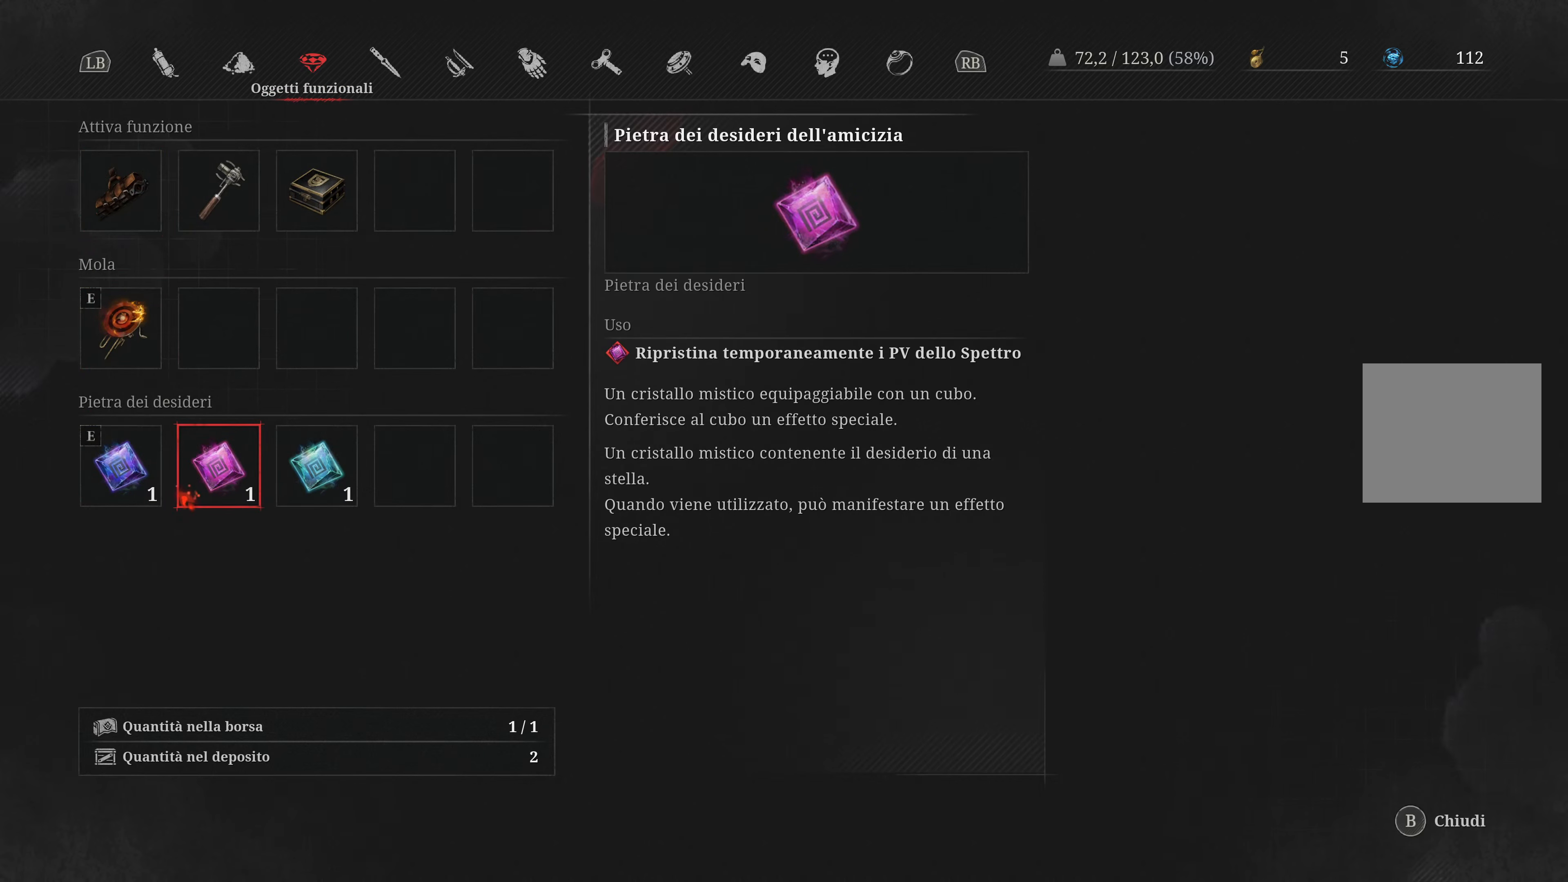
{"dt_ms": 500, "buttons": ["B"], "left_stick": "center", "right_stick": "center", "events": [[433, "B", "down"]]}